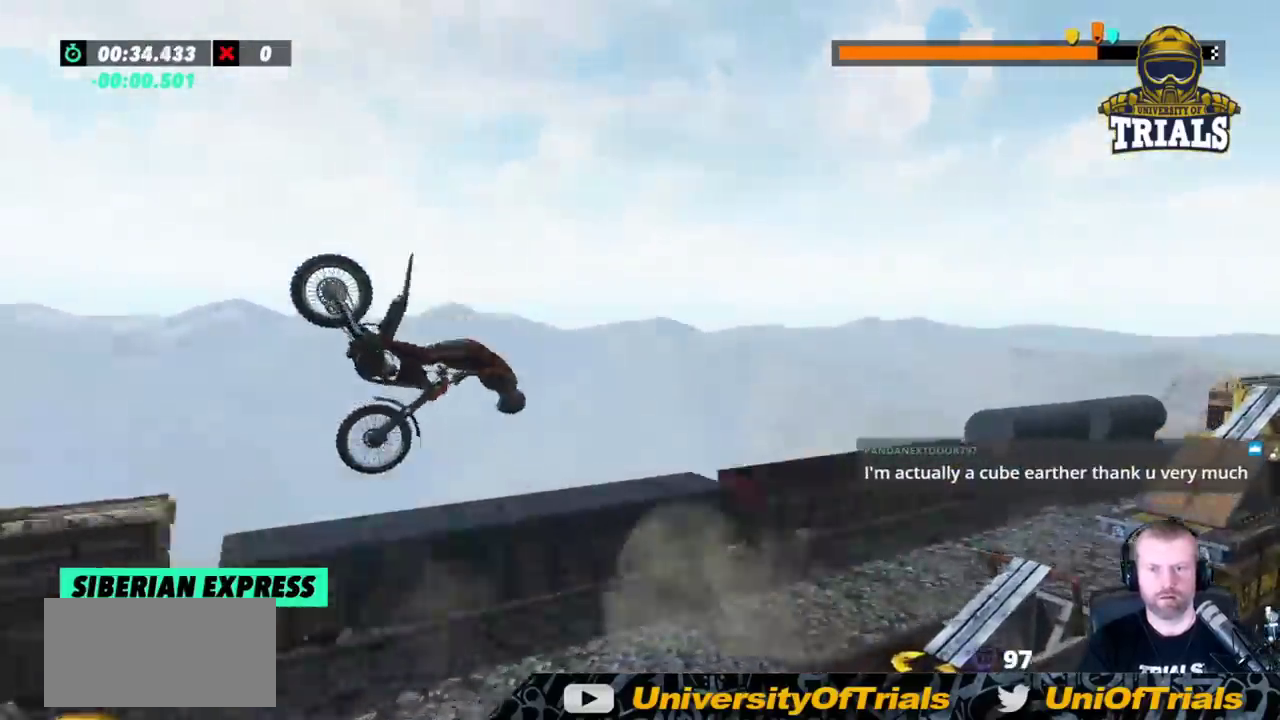
Gameplay with a controller (Xbox layout); each line is a JSON object with the inputs held at the frame after it. "events" lists button and stick changes between this image and that frame as [ms after this image, input, new state], when the widget could be followed in between. Not read: A B DPAD_DOWN DPAD_LEFT DPAD_RIGHT DPAD_UP L1 L3 R1 R3 SELECT START X Y right_stick.
{"buttons": ["R2"], "left_stick": "left", "events": [[50, "left_stick", "left"], [250, "left_stick", "center"], [367, "left_stick", "left"]]}
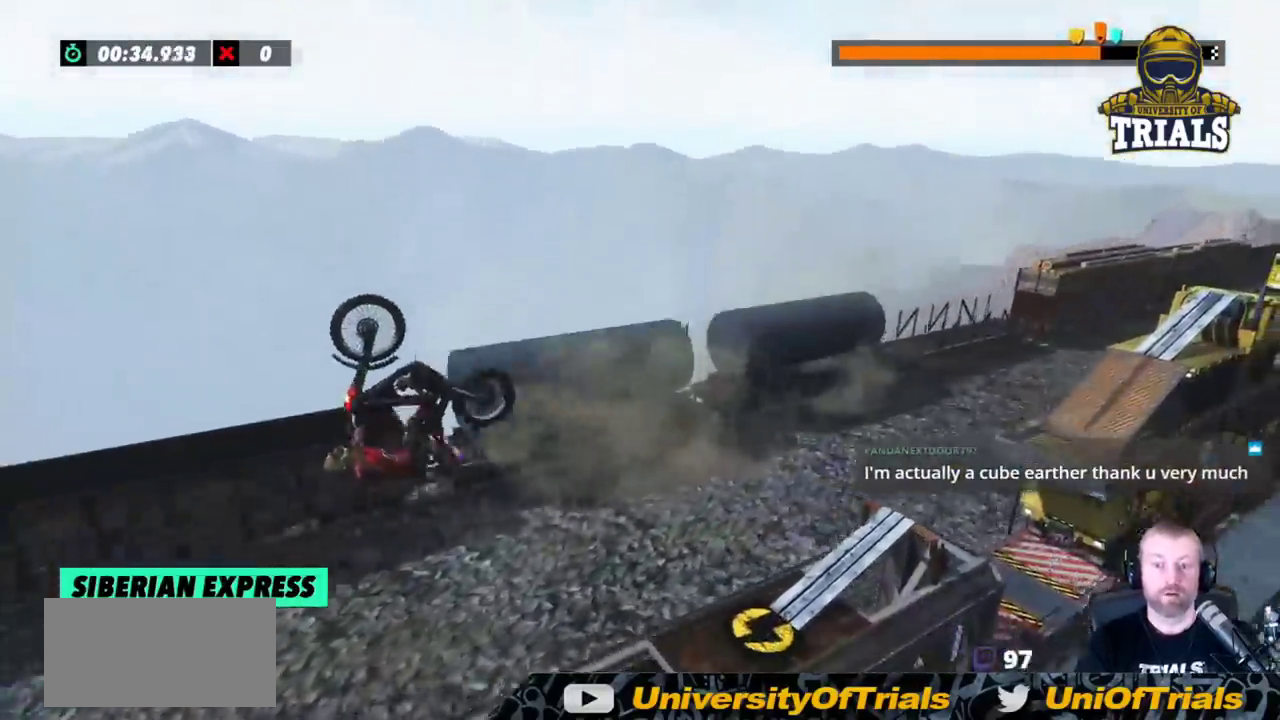
{"buttons": [], "left_stick": "left", "events": [[117, "left_stick", "center"], [283, "R2", "up"], [383, "left_stick", "left"]]}
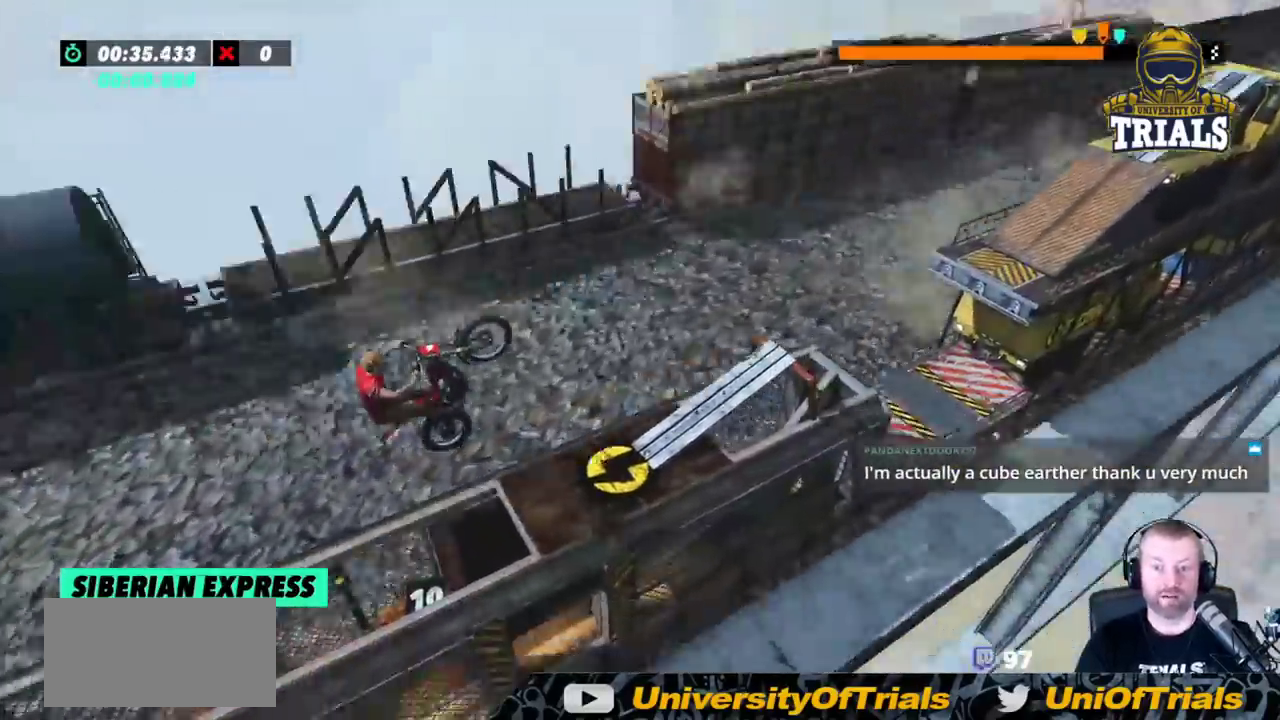
{"buttons": ["R2"], "left_stick": "left", "events": [[17, "left_stick", "center"], [167, "R2", "down"], [183, "left_stick", "left"]]}
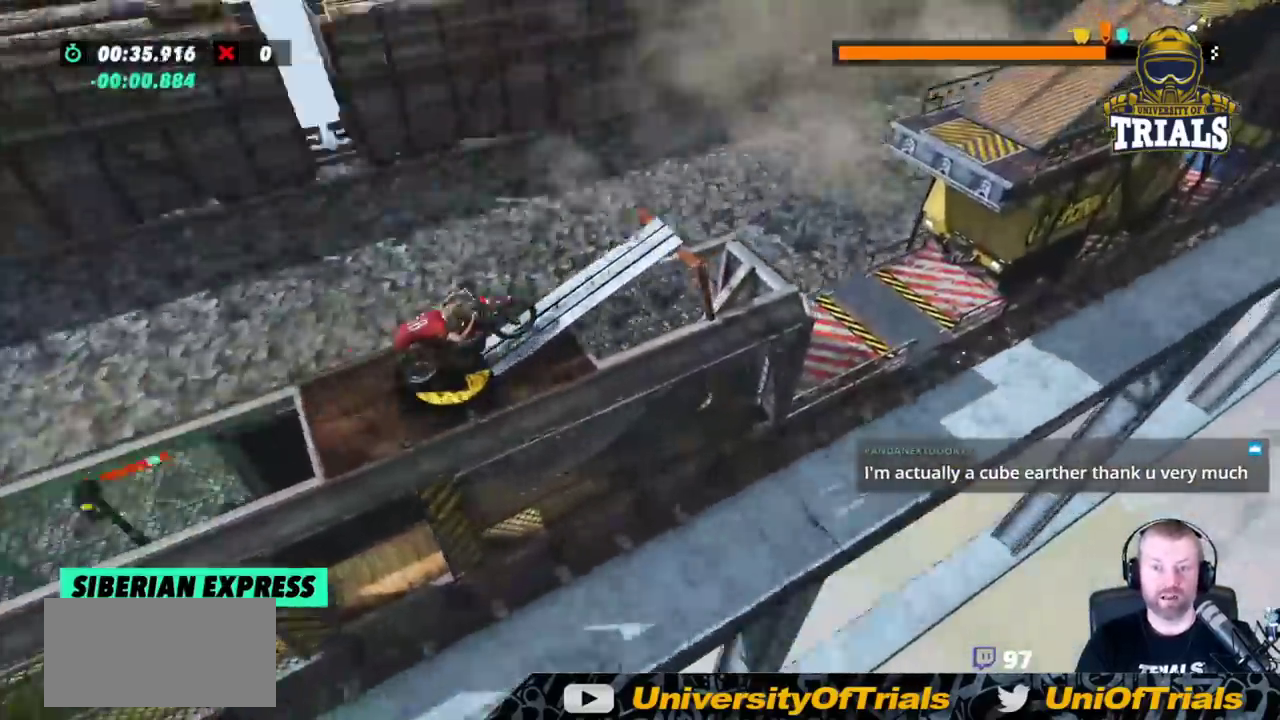
{"buttons": ["R2"], "left_stick": "center", "events": [[100, "left_stick", "center"]]}
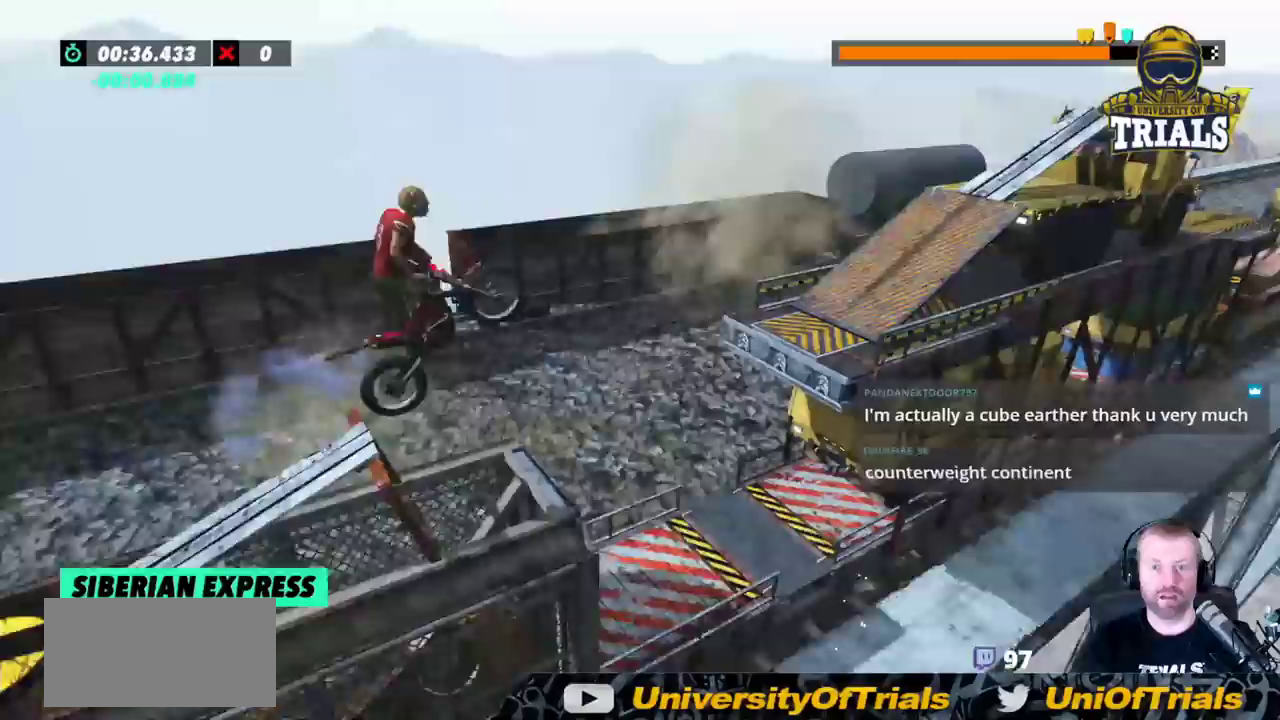
{"buttons": [], "left_stick": "left", "events": [[183, "left_stick", "left"], [217, "R2", "up"], [383, "left_stick", "center"], [450, "left_stick", "left"]]}
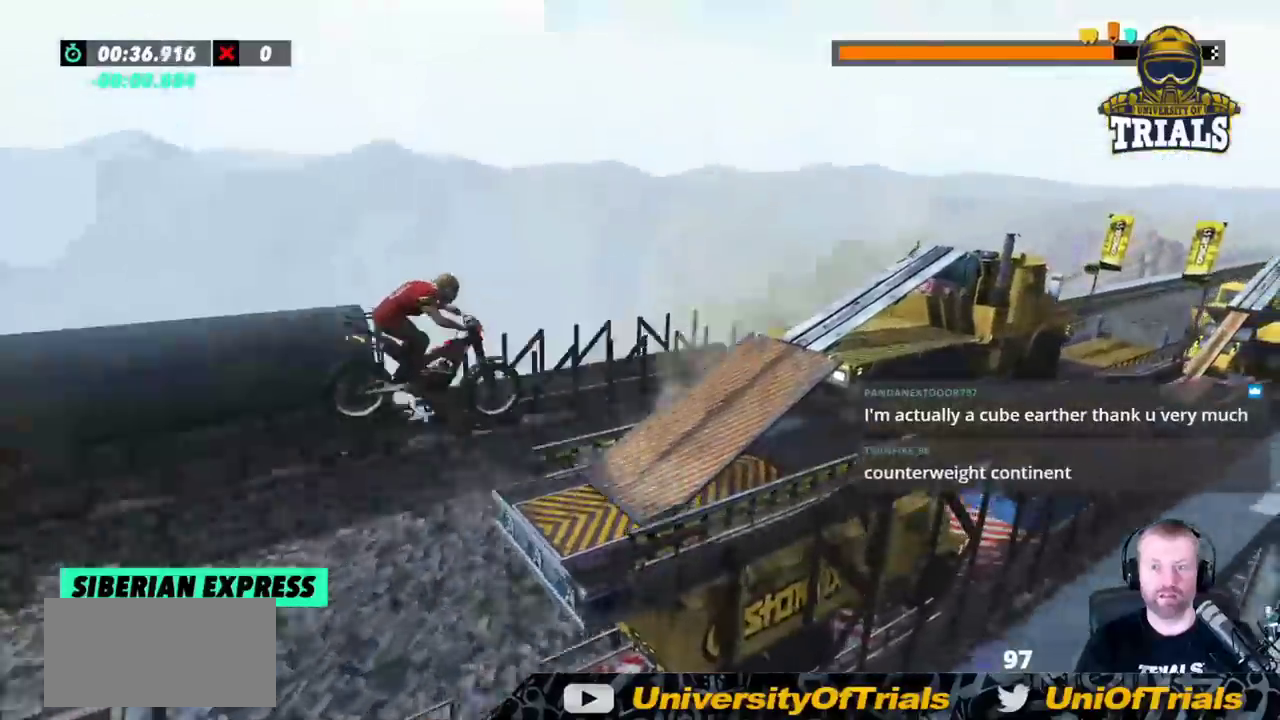
{"buttons": ["R2"], "left_stick": "left", "events": [[283, "R2", "down"], [300, "left_stick", "center"], [467, "left_stick", "left"]]}
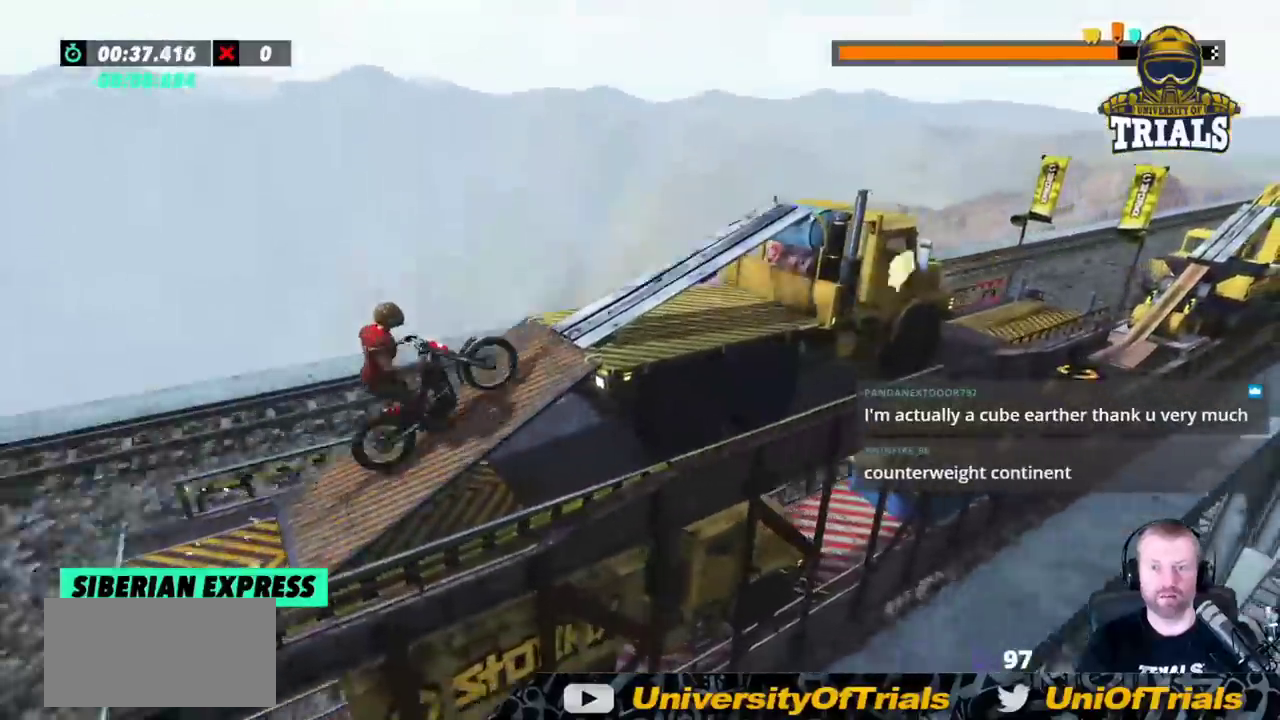
{"buttons": ["R2"], "left_stick": "center", "events": [[83, "left_stick", "center"]]}
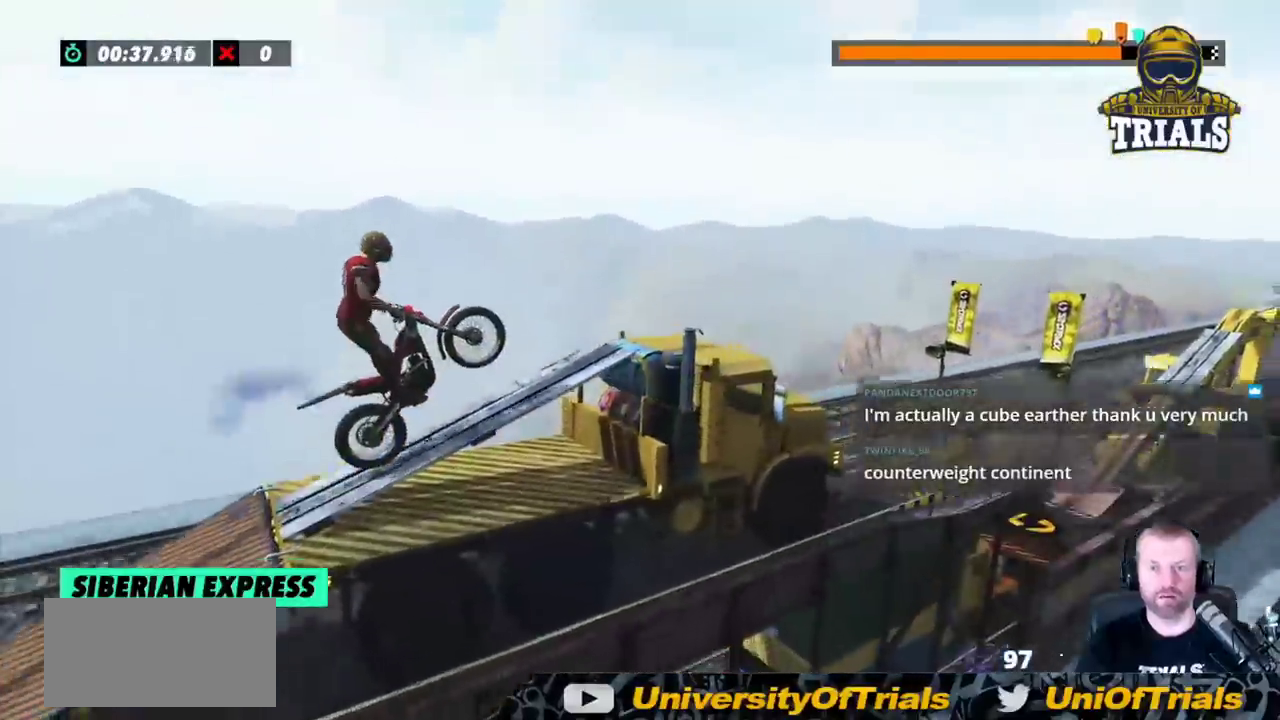
{"buttons": [], "left_stick": "left"}
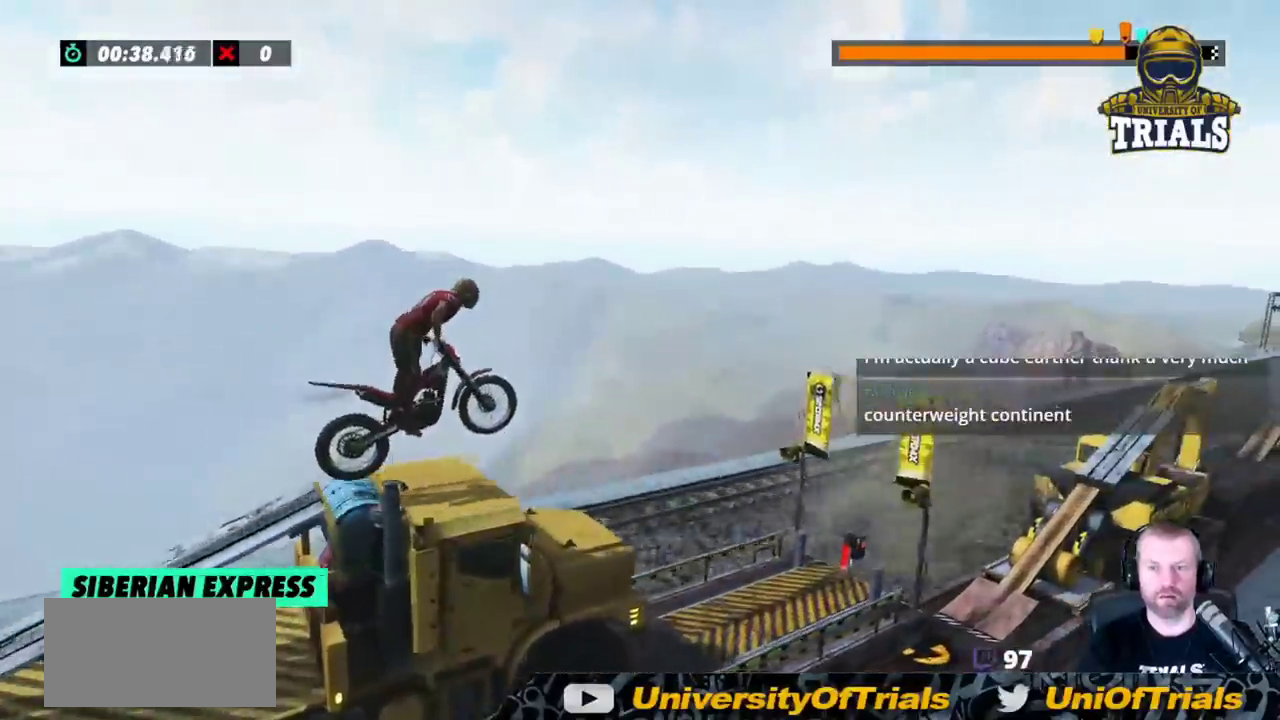
{"buttons": [], "left_stick": "left", "events": [[200, "left_stick", "center"], [267, "left_stick", "left"]]}
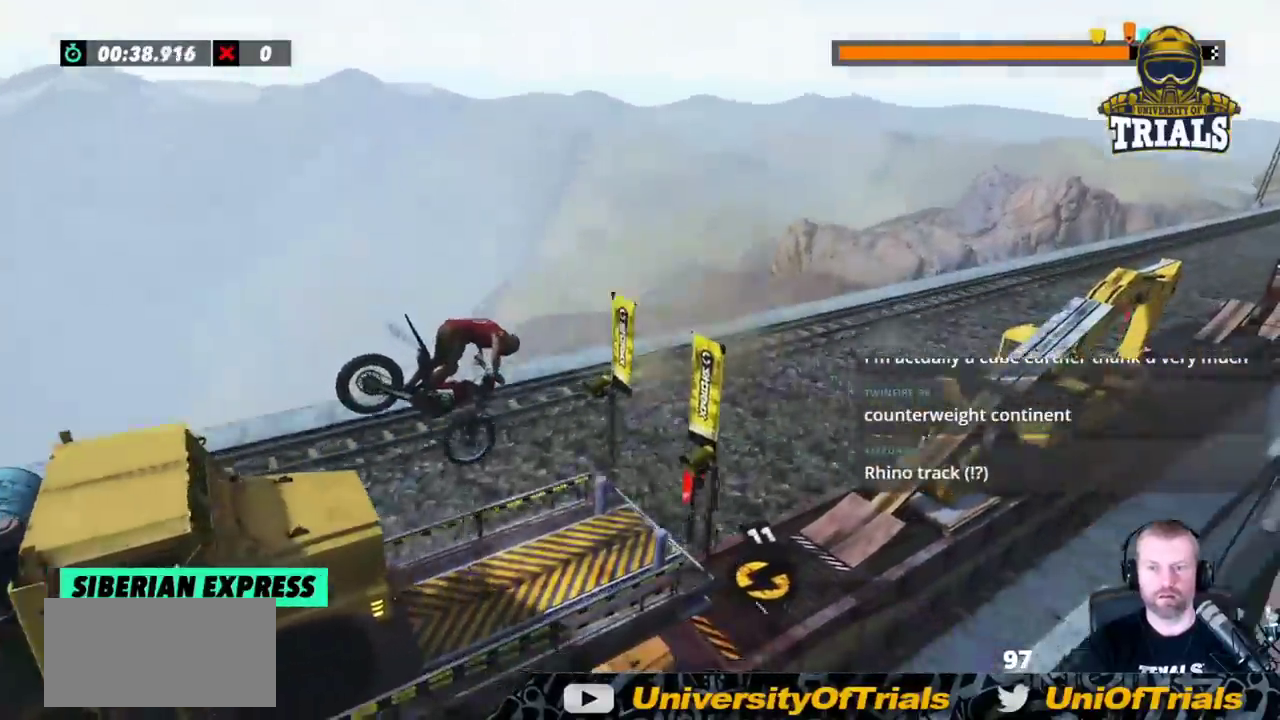
{"buttons": ["R2"], "left_stick": "center", "events": [[133, "R2", "down"], [133, "left_stick", "center"], [233, "left_stick", "left"], [400, "left_stick", "center"]]}
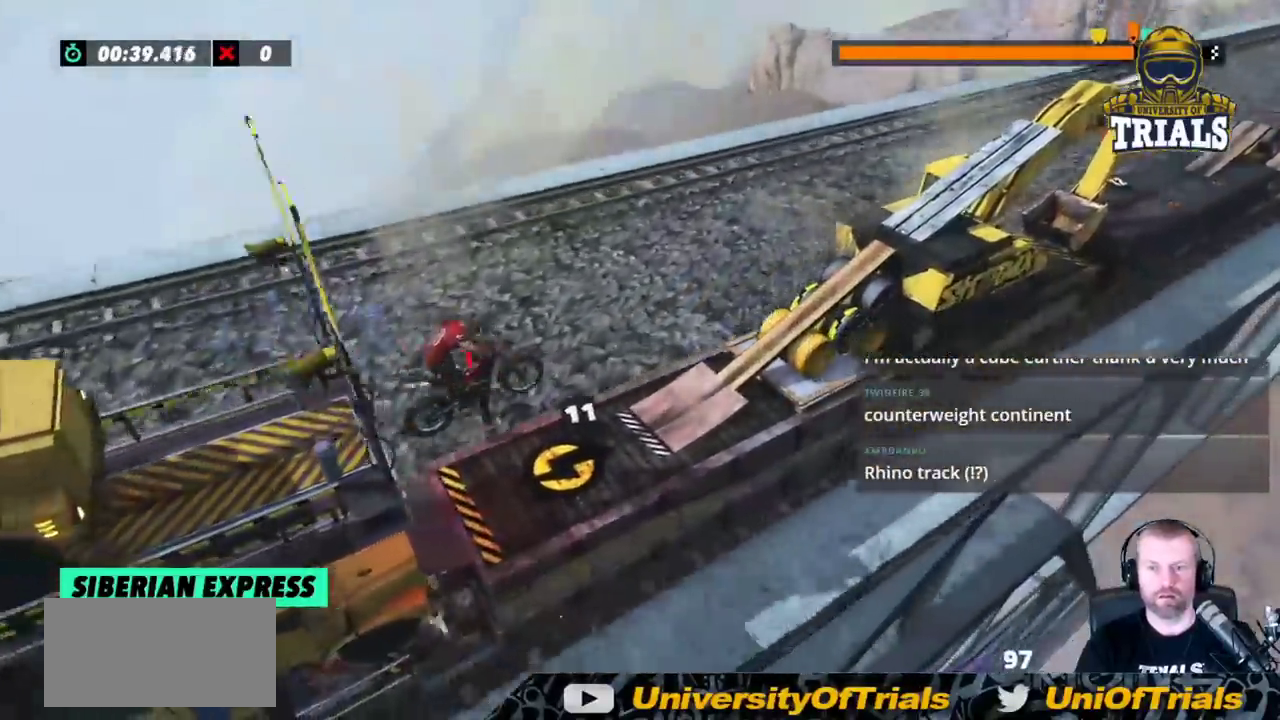
{"buttons": ["R2"], "left_stick": "center", "events": [[250, "left_stick", "right"], [300, "left_stick", "center"], [317, "L2", "down"], [383, "L2", "up"]]}
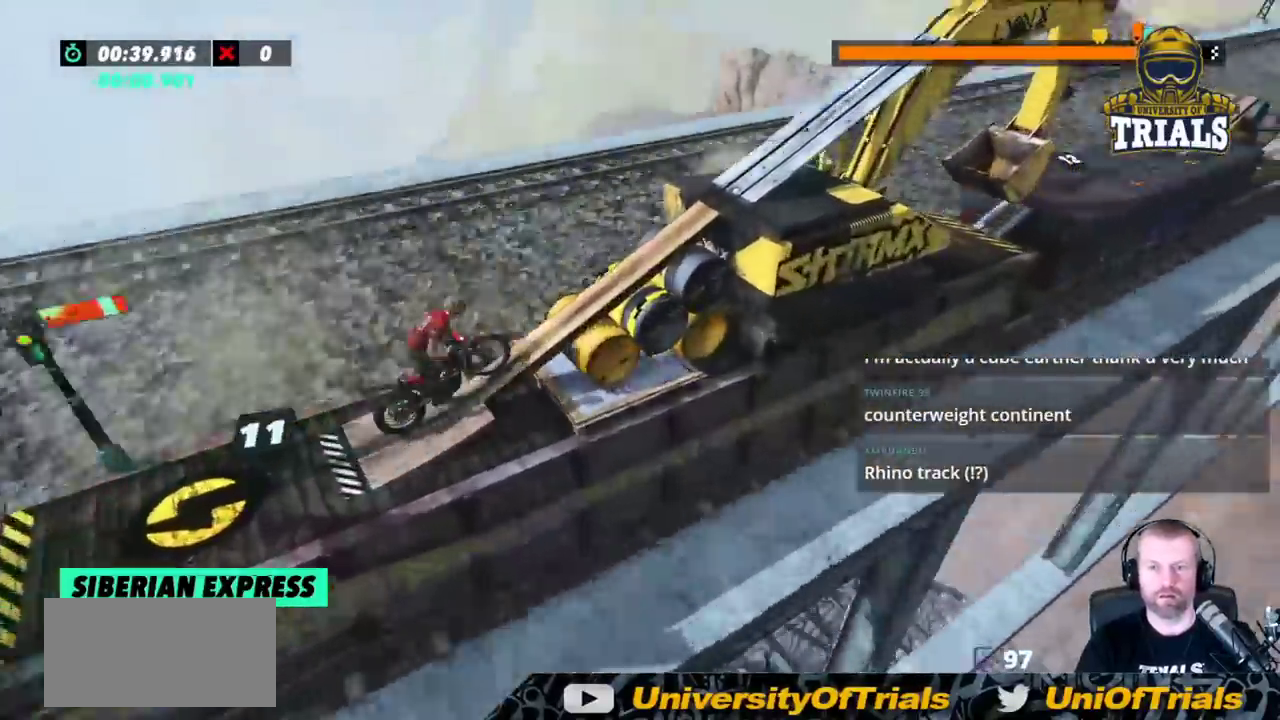
{"buttons": ["R2"], "left_stick": "center", "events": []}
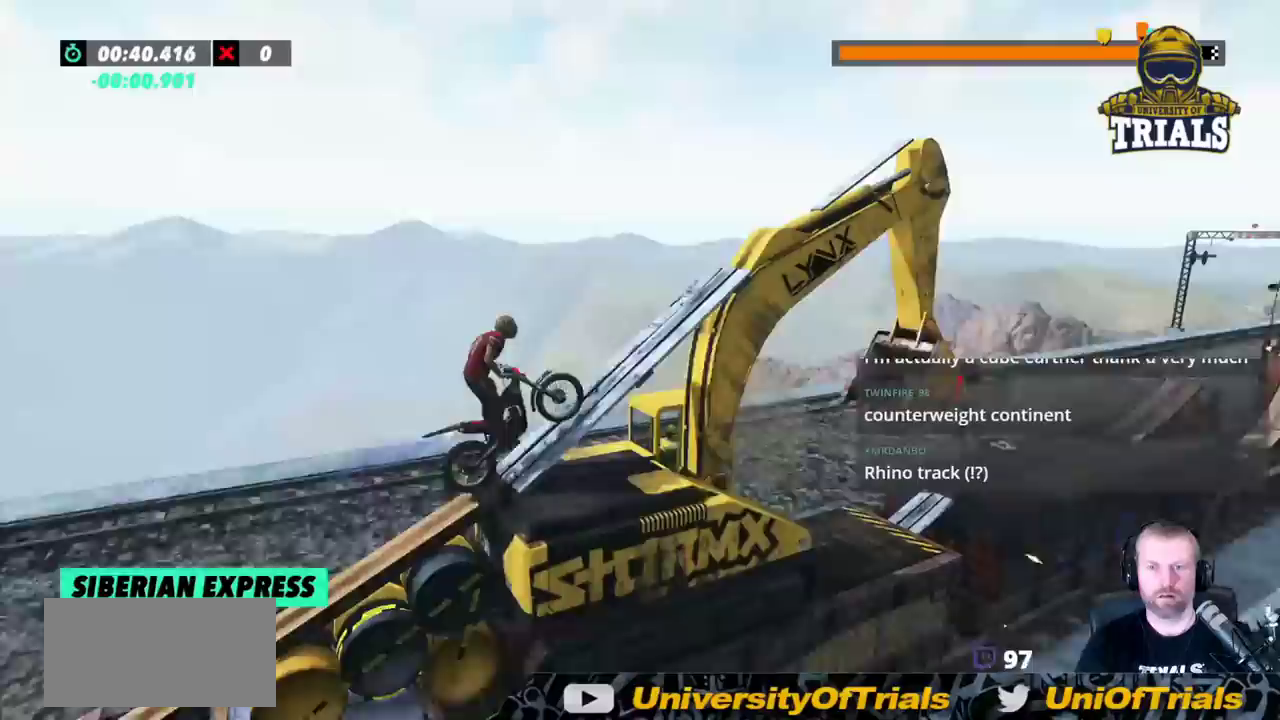
{"buttons": [], "left_stick": "center", "events": [[83, "R2", "up"]]}
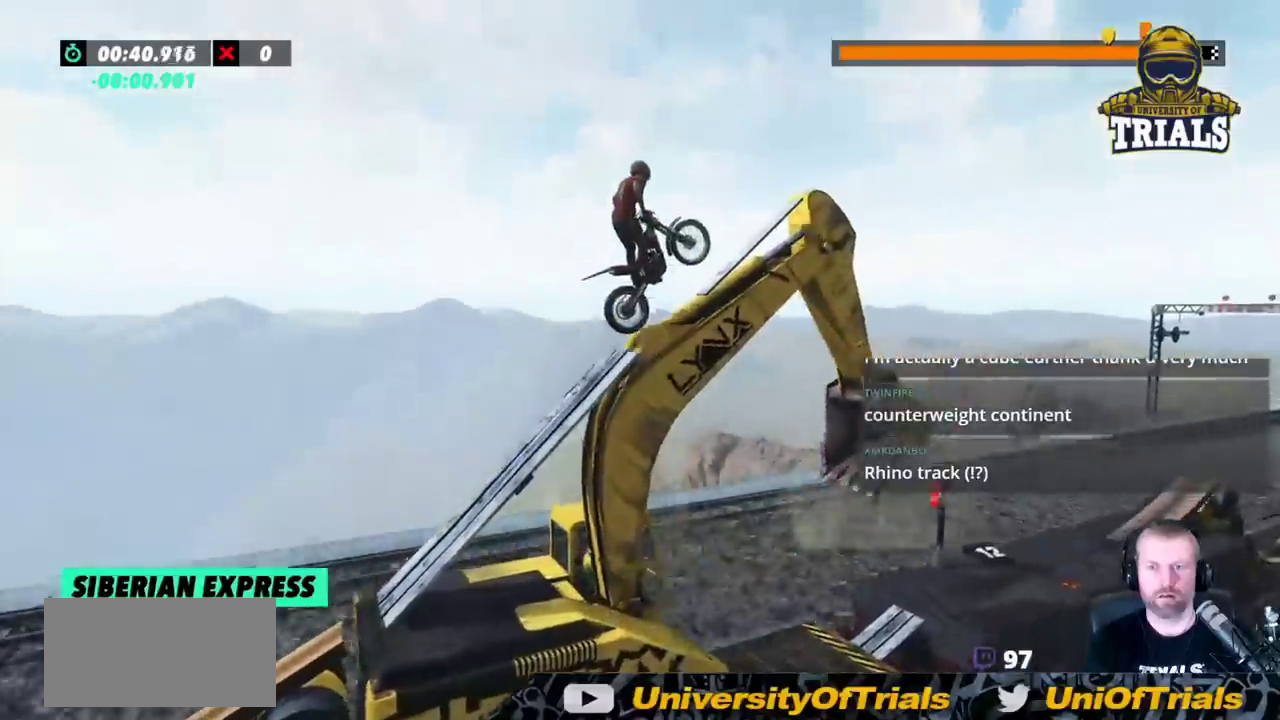
{"buttons": ["L2"], "left_stick": "left", "events": [[150, "L2", "down"], [200, "left_stick", "right"], [250, "left_stick", "center"], [483, "left_stick", "left"]]}
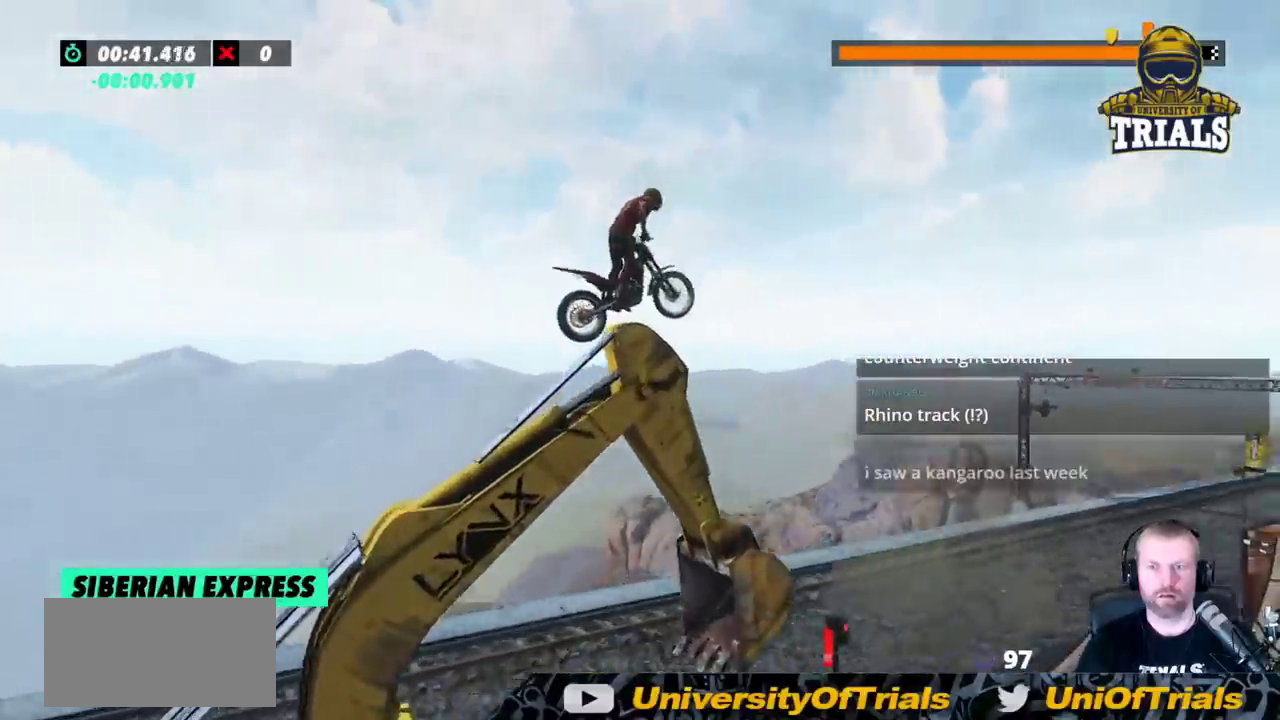
{"buttons": [], "left_stick": "left", "events": [[183, "left_stick", "center"], [283, "left_stick", "left"], [333, "L2", "up"]]}